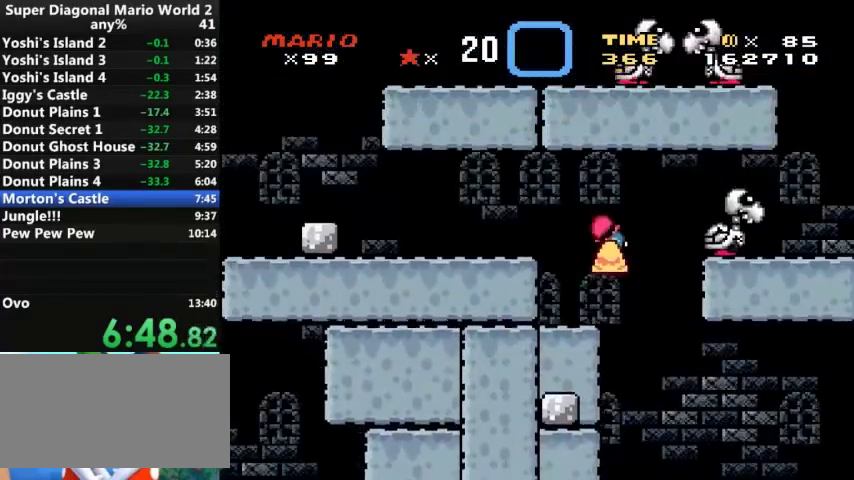
Gameplay with a controller (Nintendo layout); each line is a JSON object with the inputs held at the frame after it. "events" lists button and stick changes between this image and that frame as [ms after this image, input, new state], when the widget could be followed in between. Not read: L3 R3.
{"buttons": ["Y"], "events": [[100, "DPAD_UP", "down"], [200, "DPAD_UP", "up"], [333, "DPAD_LEFT", "down"], [400, "DPAD_LEFT", "up"]]}
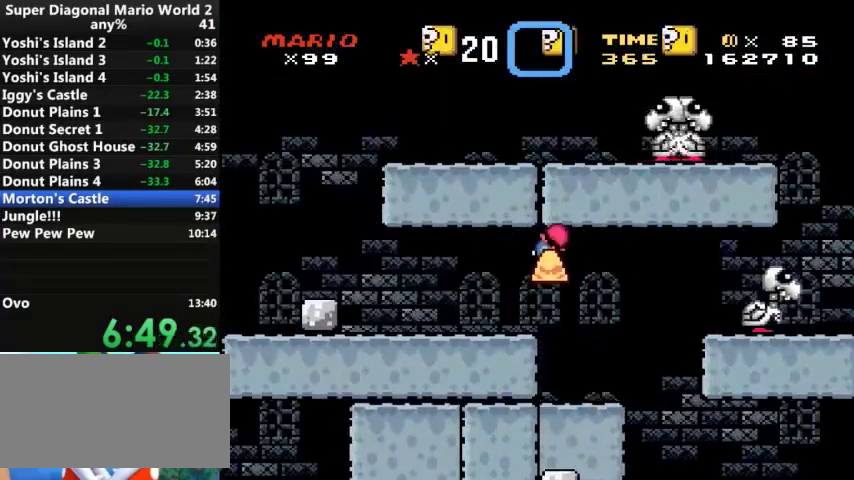
{"buttons": ["Y"], "events": [[33, "DPAD_LEFT", "down"], [167, "DPAD_LEFT", "up"], [367, "DPAD_LEFT", "down"], [467, "DPAD_LEFT", "up"]]}
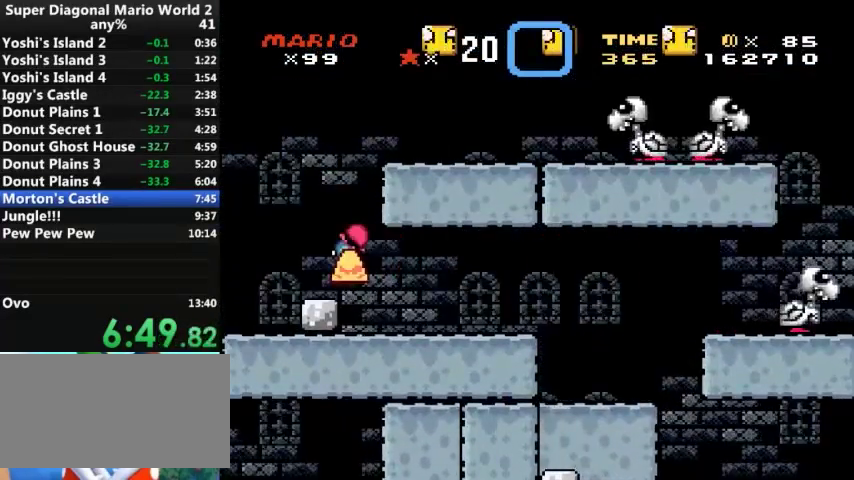
{"buttons": ["Y"], "events": [[33, "DPAD_UP", "down"], [333, "DPAD_UP", "up"]]}
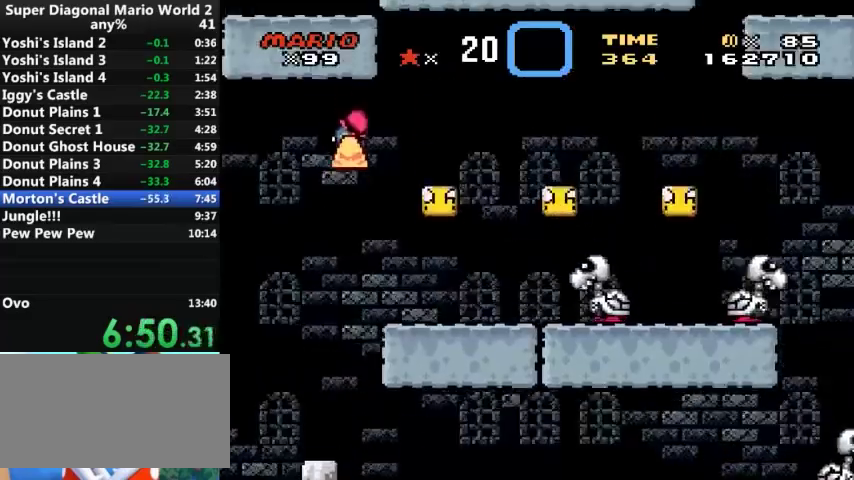
{"buttons": ["Y"], "events": [[200, "DPAD_UP", "down"], [300, "DPAD_RIGHT", "down"], [300, "DPAD_UP", "up"], [400, "DPAD_RIGHT", "up"]]}
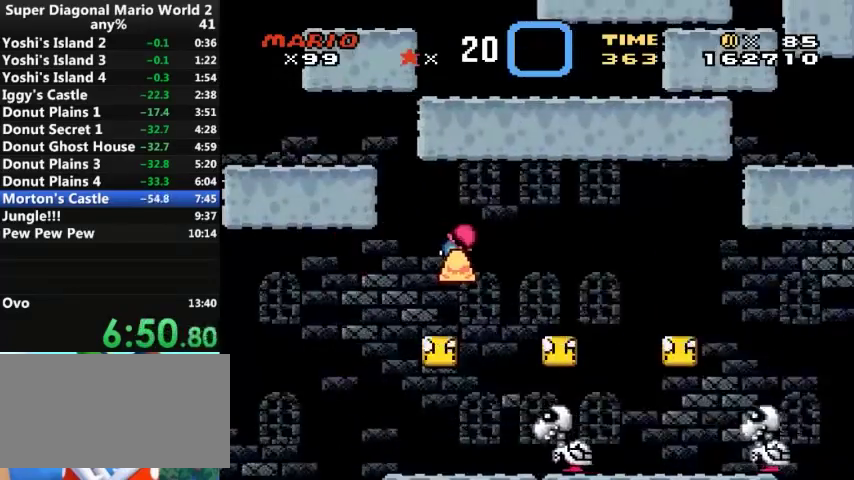
{"buttons": ["Y"], "events": []}
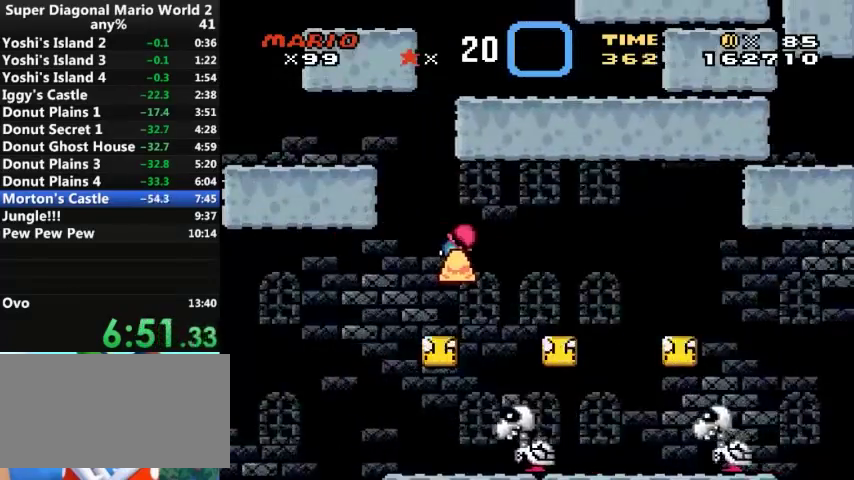
{"buttons": ["Y"], "events": [[200, "DPAD_UP", "down"], [367, "DPAD_UP", "up"]]}
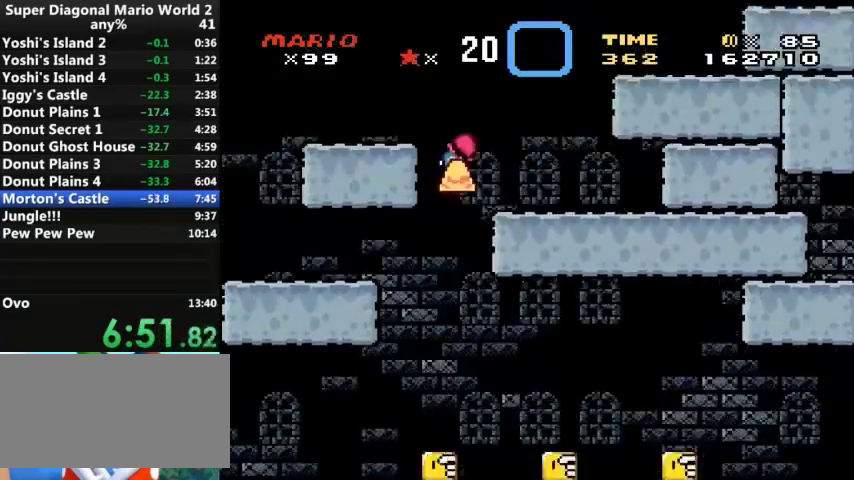
{"buttons": ["Y", "DPAD_UP"], "events": [[500, "DPAD_UP", "down"]]}
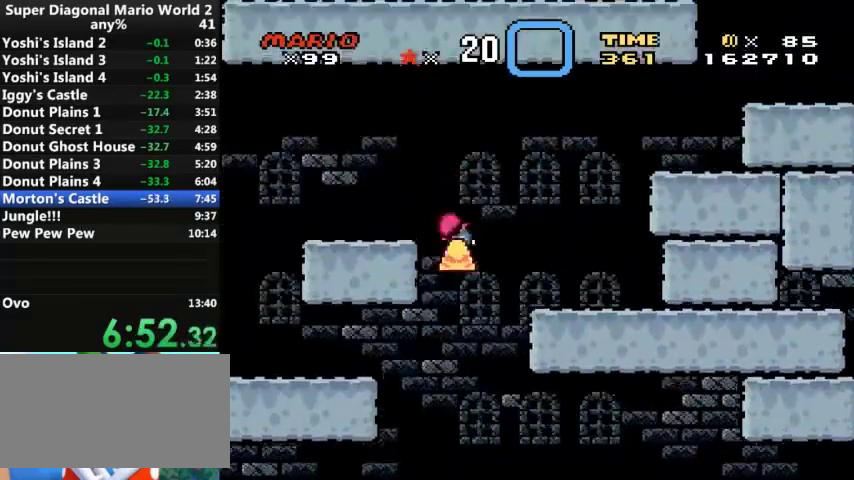
{"buttons": ["Y"], "events": [[167, "DPAD_UP", "up"], [267, "DPAD_RIGHT", "down"], [467, "DPAD_RIGHT", "up"]]}
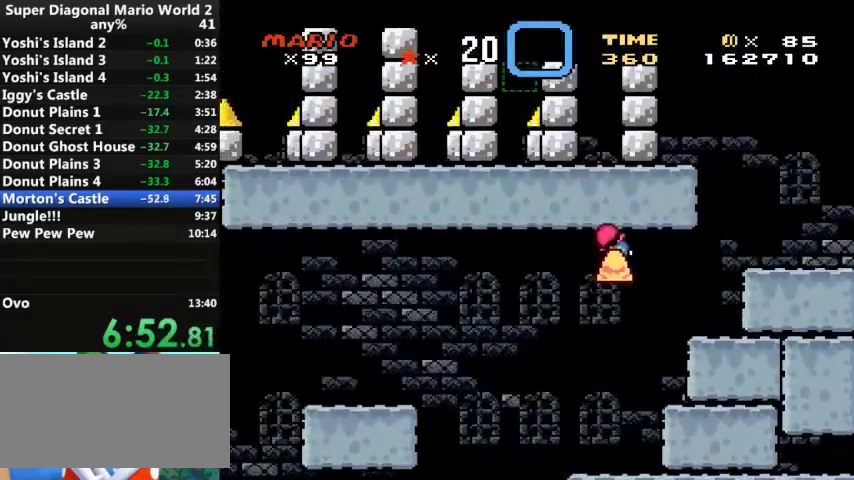
{"buttons": ["Y", "DPAD_UP"], "events": [[133, "DPAD_RIGHT", "down"], [233, "DPAD_RIGHT", "up"], [333, "DPAD_UP", "down"]]}
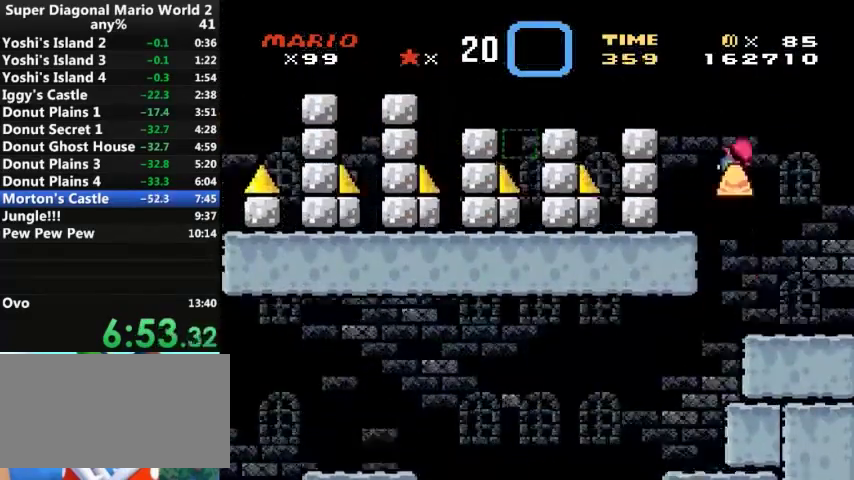
{"buttons": ["Y"], "events": [[100, "DPAD_UP", "up"]]}
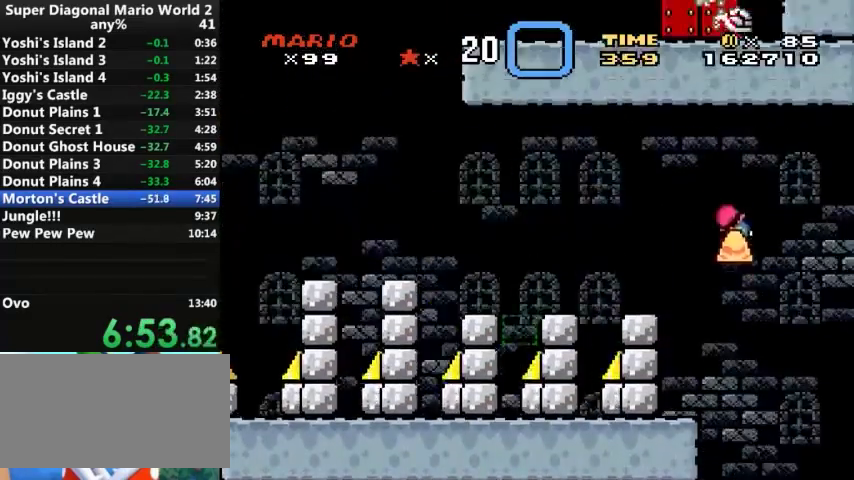
{"buttons": ["Y"], "events": [[33, "DPAD_LEFT", "down"], [167, "DPAD_LEFT", "up"], [400, "DPAD_LEFT", "down"], [500, "DPAD_LEFT", "up"]]}
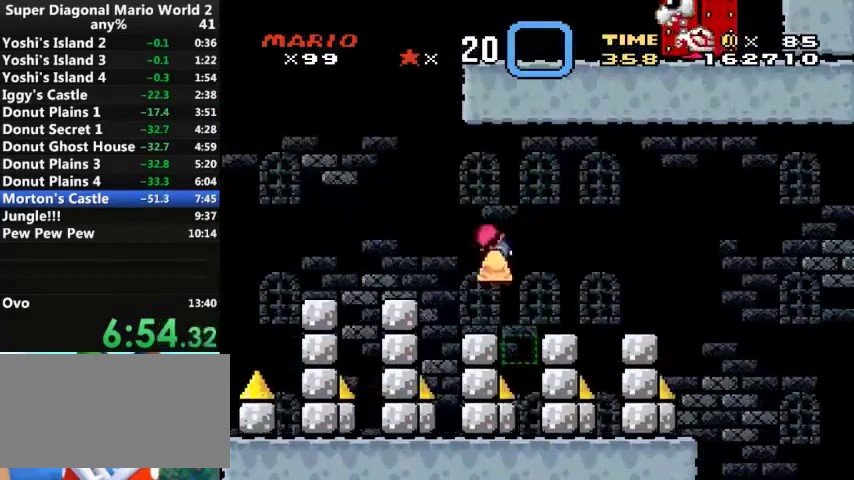
{"buttons": ["Y", "DPAD_UP"], "events": [[100, "DPAD_UP", "down"], [167, "DPAD_UP", "up"], [433, "DPAD_UP", "down"]]}
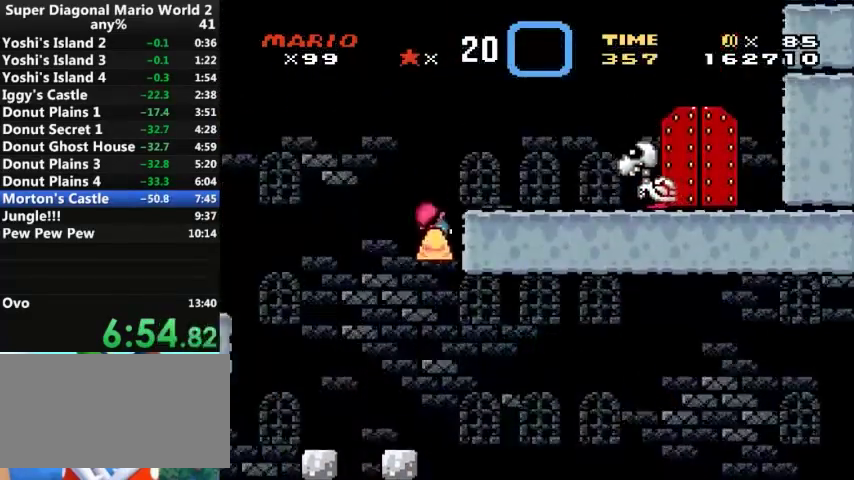
{"buttons": ["Y", "DPAD_RIGHT"], "events": [[100, "DPAD_UP", "up"], [167, "DPAD_RIGHT", "down"], [233, "DPAD_RIGHT", "up"], [433, "DPAD_RIGHT", "down"]]}
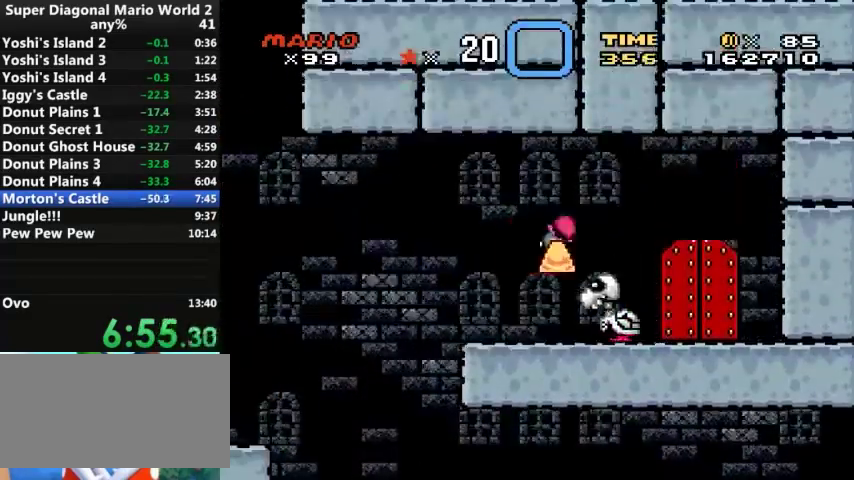
{"buttons": ["Y", "DPAD_RIGHT"], "events": [[67, "B", "down"], [67, "DPAD_RIGHT", "up"], [133, "B", "up"], [433, "DPAD_RIGHT", "down"]]}
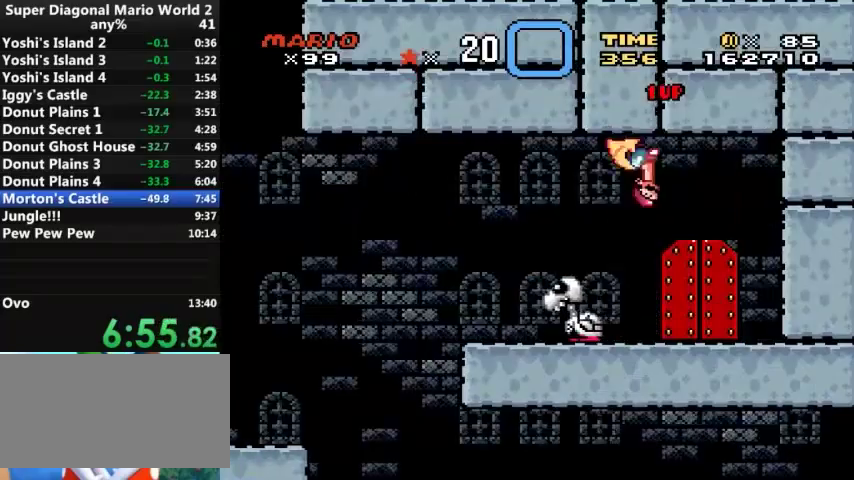
{"buttons": ["Y", "DPAD_RIGHT"], "events": [[33, "DPAD_RIGHT", "up"], [233, "DPAD_UP", "down"], [367, "DPAD_UP", "up"], [467, "DPAD_RIGHT", "down"]]}
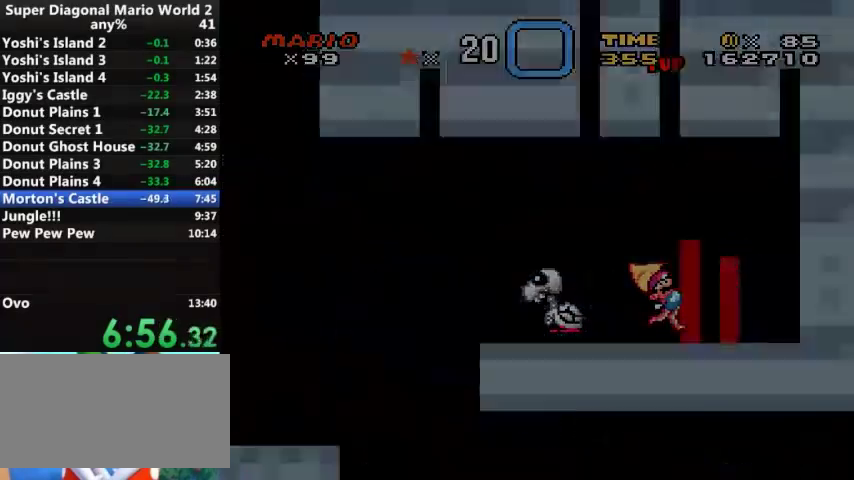
{"buttons": ["Y"], "events": [[67, "DPAD_RIGHT", "up"]]}
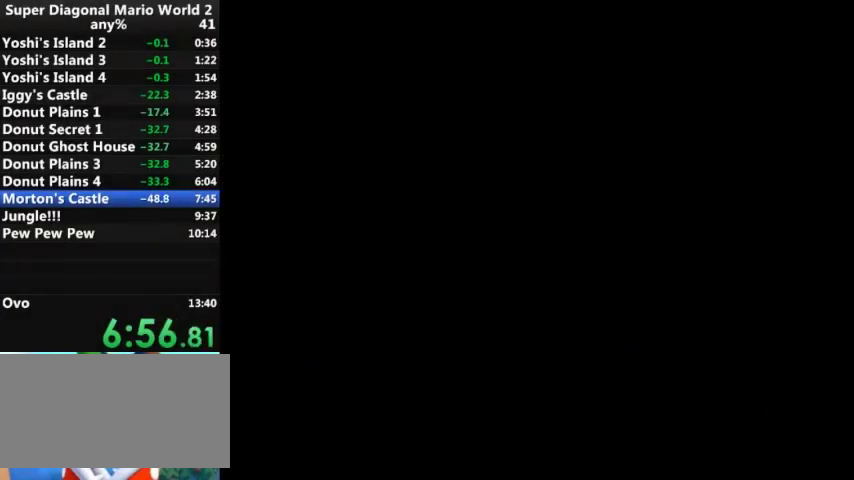
{"buttons": ["Y", "DPAD_RIGHT"], "events": [[67, "DPAD_RIGHT", "down"]]}
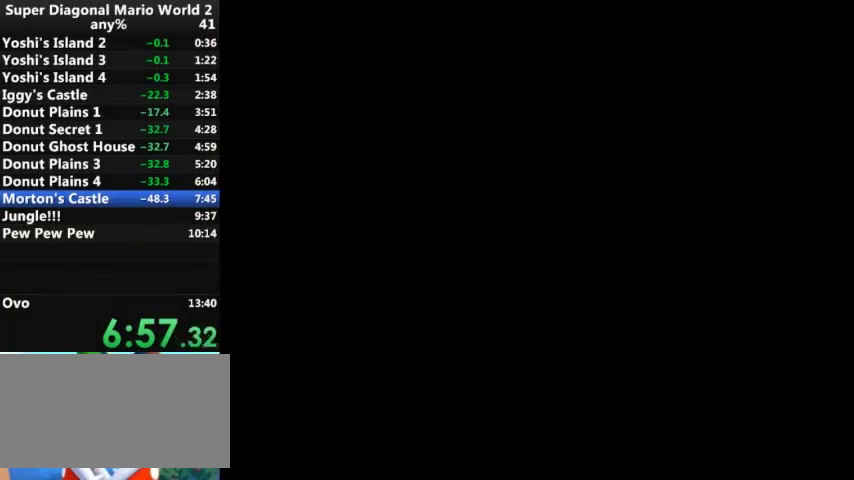
{"buttons": ["Y", "DPAD_RIGHT"], "events": []}
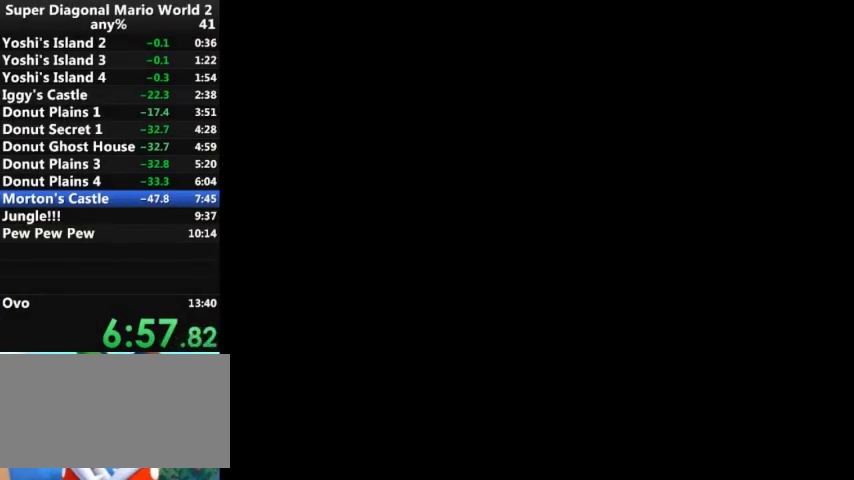
{"buttons": ["Y", "DPAD_RIGHT"], "events": []}
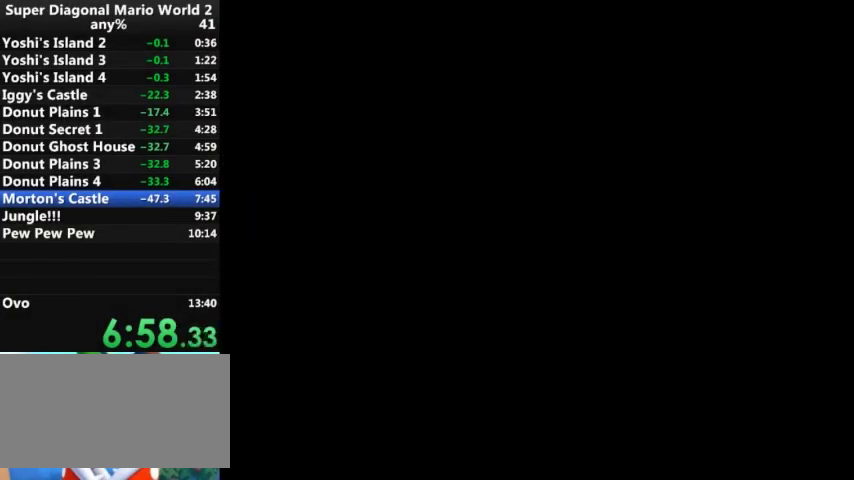
{"buttons": ["Y", "DPAD_RIGHT"], "events": []}
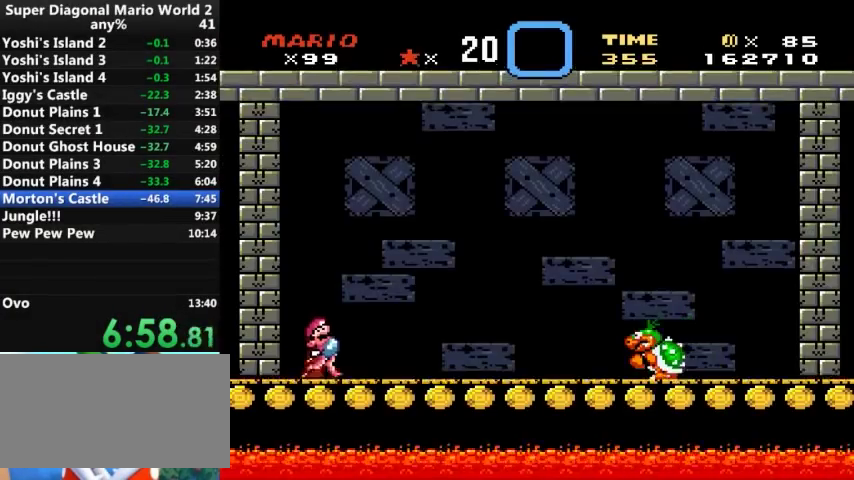
{"buttons": ["Y", "DPAD_RIGHT"], "events": []}
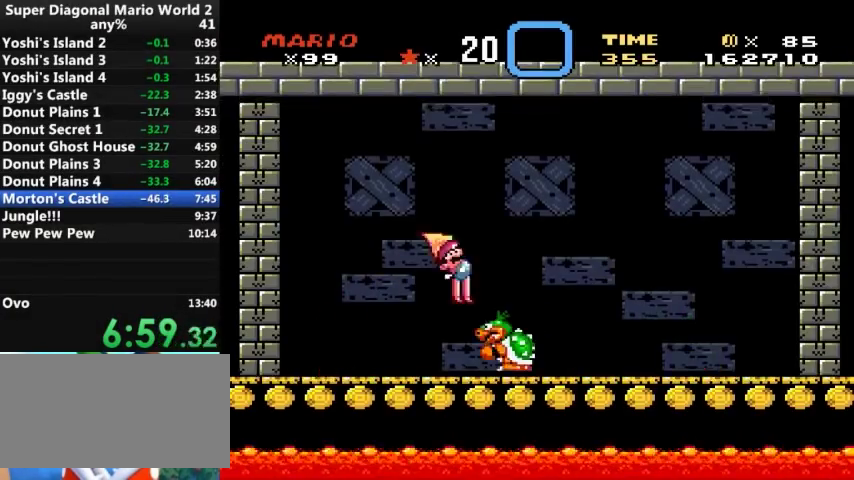
{"buttons": ["Y", "DPAD_RIGHT"], "events": [[33, "DPAD_LEFT", "down"], [33, "DPAD_RIGHT", "up"], [433, "DPAD_LEFT", "up"], [467, "DPAD_RIGHT", "down"]]}
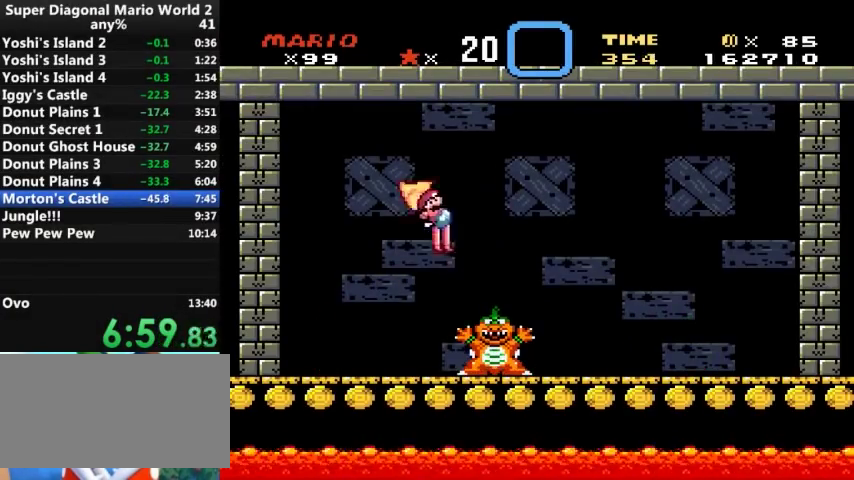
{"buttons": ["Y"], "events": [[100, "DPAD_RIGHT", "up"]]}
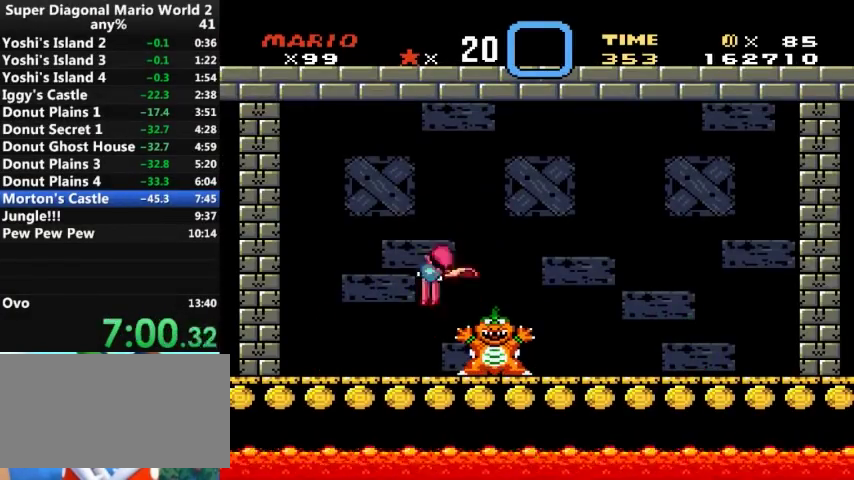
{"buttons": ["Y"], "events": [[267, "DPAD_LEFT", "down"], [467, "DPAD_LEFT", "up"]]}
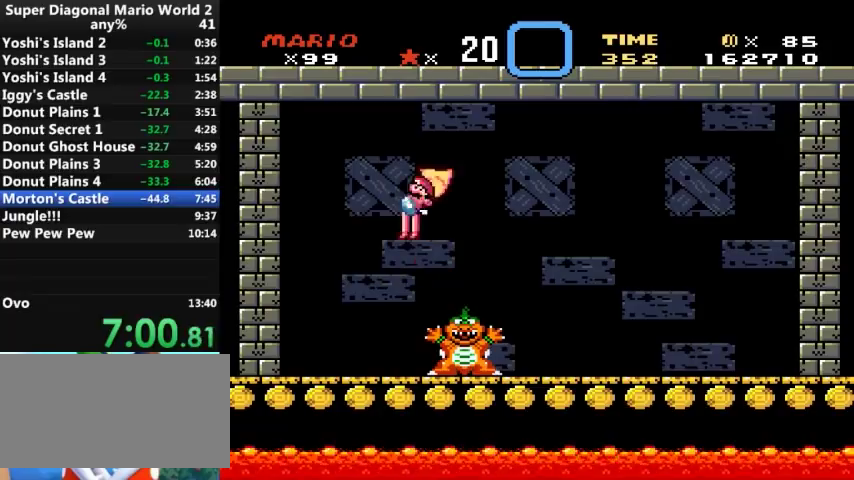
{"buttons": ["Y", "DPAD_RIGHT"], "events": [[267, "DPAD_RIGHT", "down"], [333, "DPAD_RIGHT", "up"], [500, "DPAD_RIGHT", "down"]]}
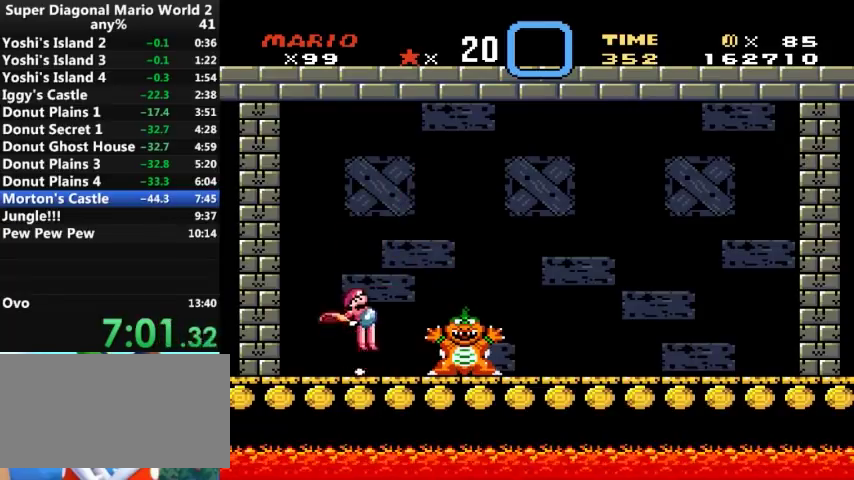
{"buttons": ["Y"], "events": [[67, "DPAD_RIGHT", "up"]]}
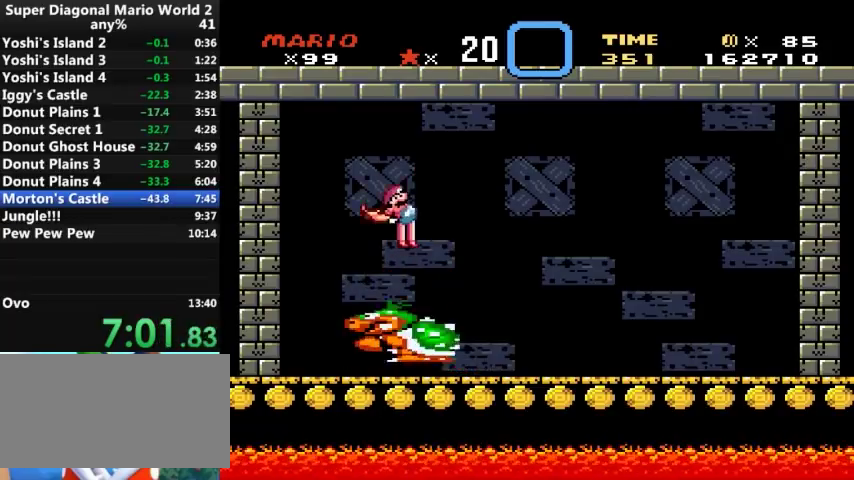
{"buttons": ["Y", "DPAD_RIGHT"], "events": [[33, "DPAD_LEFT", "down"], [133, "DPAD_LEFT", "up"], [300, "DPAD_RIGHT", "down"]]}
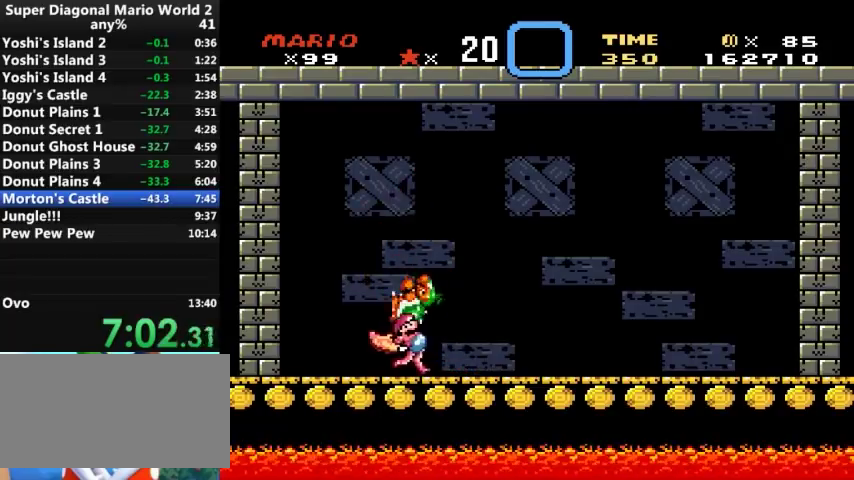
{"buttons": ["Y"], "events": [[100, "DPAD_RIGHT", "up"], [433, "DPAD_RIGHT", "down"], [500, "DPAD_RIGHT", "up"]]}
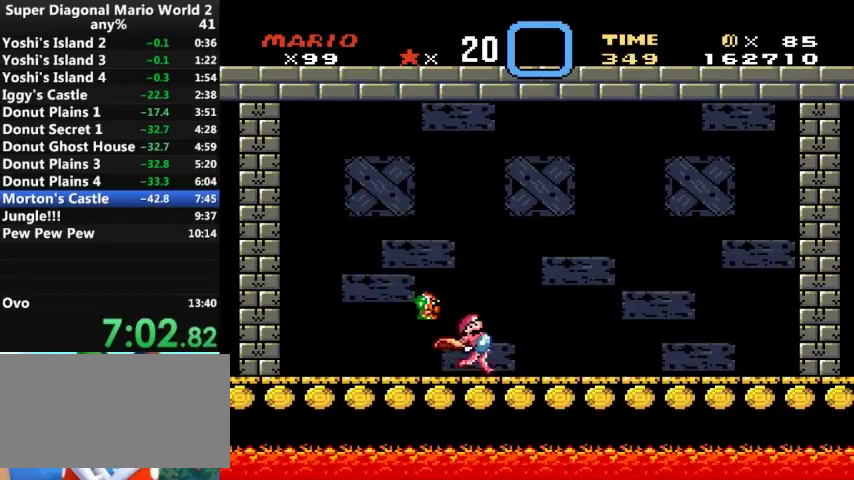
{"buttons": [], "events": [[233, "Y", "up"]]}